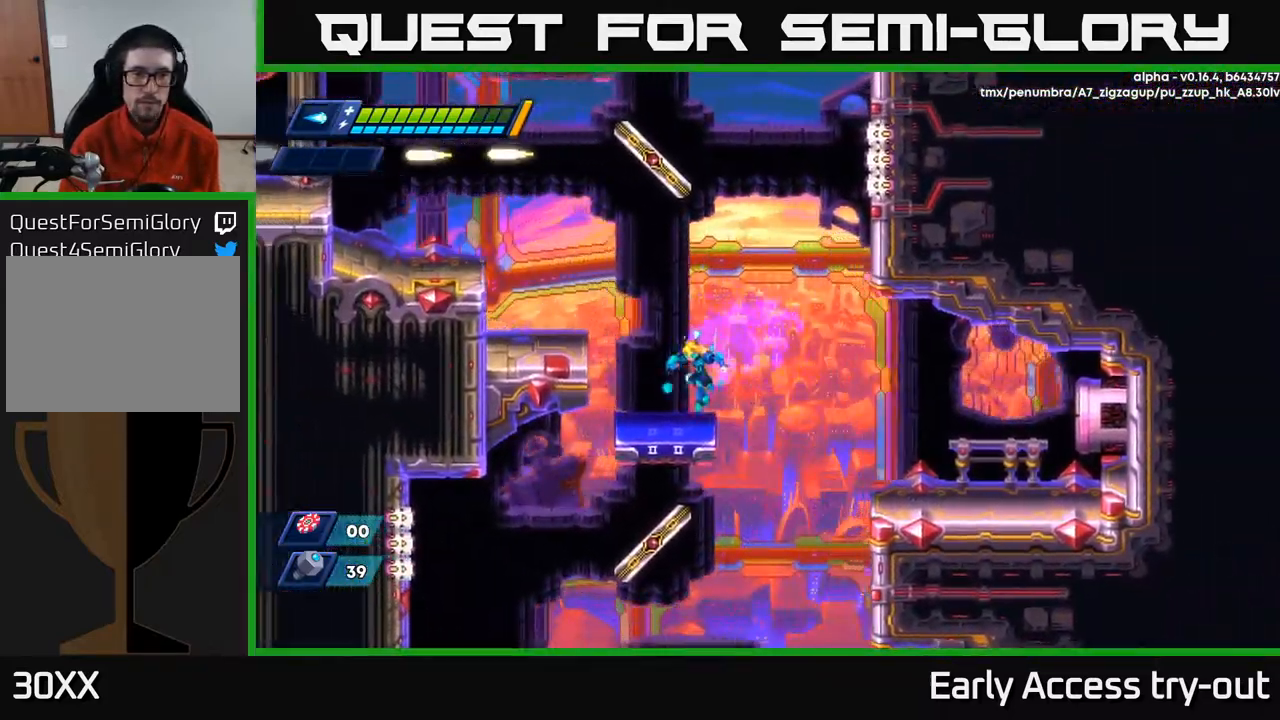
Gameplay with a controller (Xbox layout); each line is a JSON object with the inputs held at the frame after it. "events" lists button and stick changes between this image and that frame as [ms after this image, input, new state], when the widget could be followed in between.
{"buttons": ["DPAD_LEFT"], "left_stick": "center", "right_stick": "center", "events": [[100, "R2", "down"], [117, "A", "down"], [484, "A", "up"], [500, "R2", "up"]]}
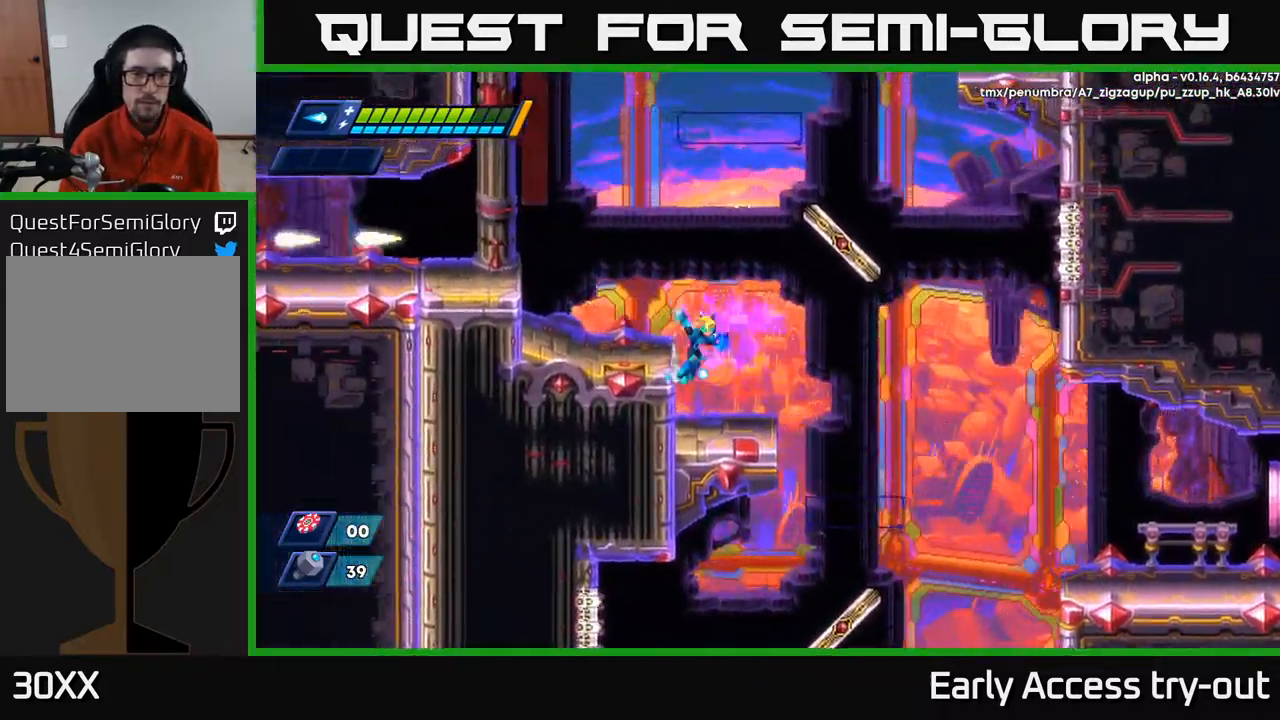
{"buttons": ["DPAD_LEFT"], "left_stick": "center", "right_stick": "center", "events": [[134, "A", "down"], [134, "R2", "down"], [500, "A", "up"], [500, "R2", "up"]]}
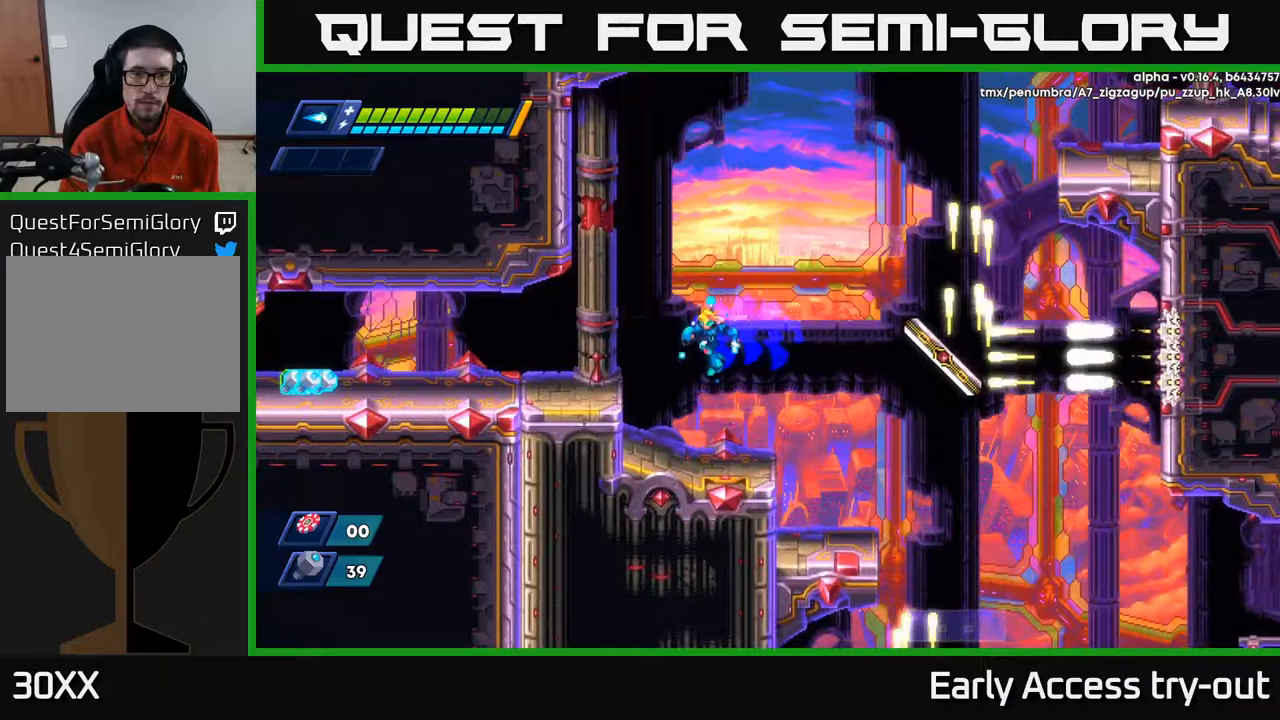
{"buttons": ["A", "DPAD_LEFT"], "left_stick": "center", "right_stick": "center", "events": [[233, "DPAD_LEFT", "up"], [450, "DPAD_LEFT", "down"], [483, "A", "down"]]}
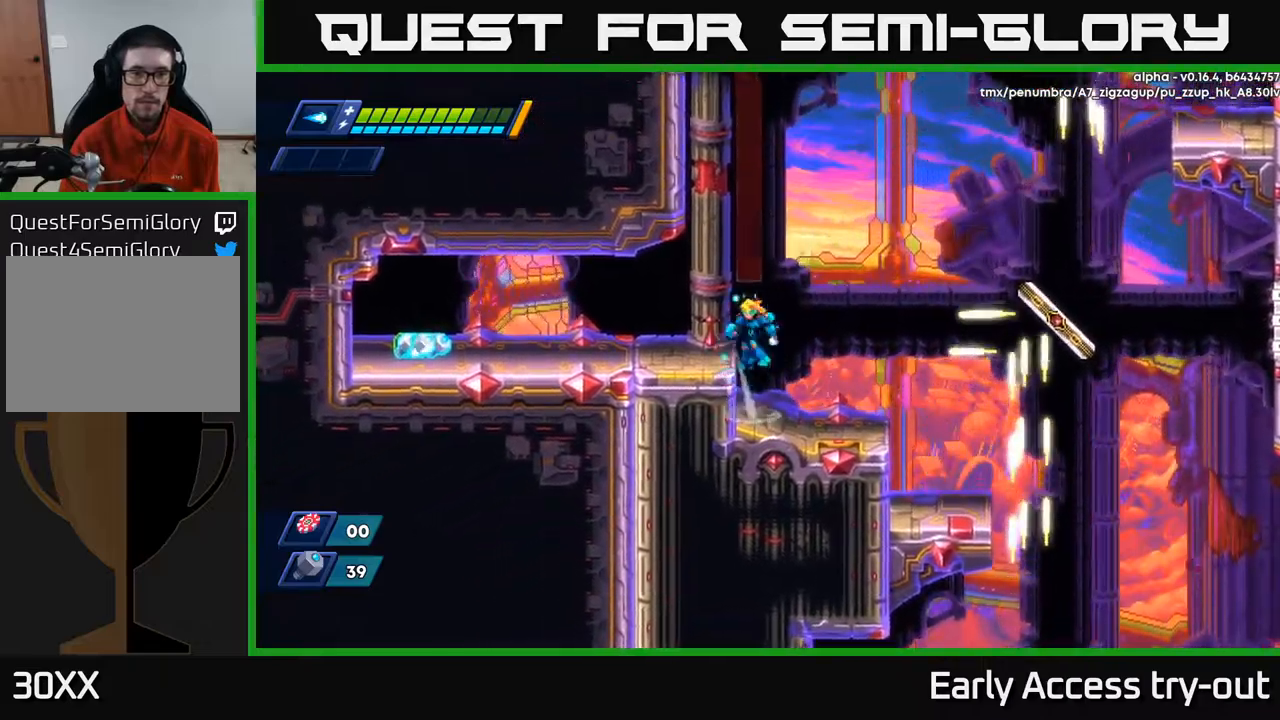
{"buttons": ["R2", "DPAD_LEFT"], "left_stick": "center", "right_stick": "center", "events": [[50, "A", "up"], [267, "X", "down"], [367, "X", "up"], [417, "R2", "down"]]}
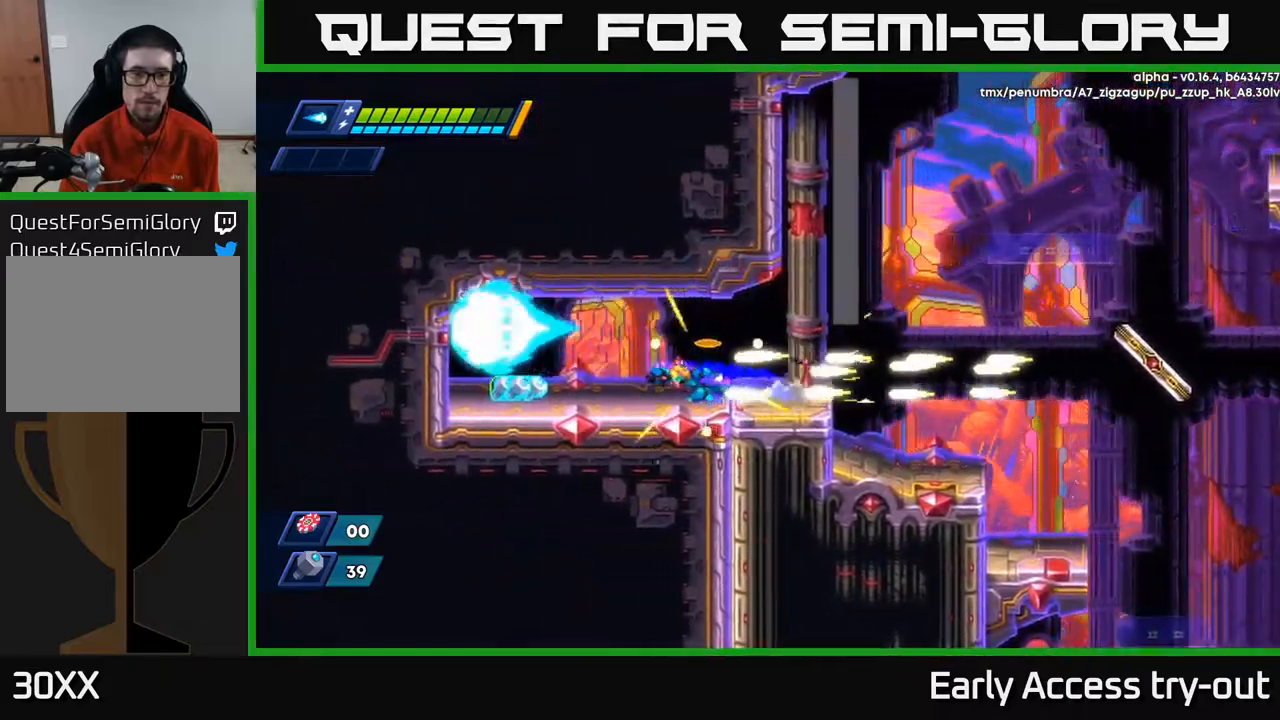
{"buttons": ["DPAD_RIGHT"], "left_stick": "center", "right_stick": "center", "events": [[250, "X", "down"], [333, "A", "down"], [367, "X", "up"], [400, "DPAD_LEFT", "up"], [433, "DPAD_RIGHT", "down"], [433, "R2", "up"], [500, "A", "up"]]}
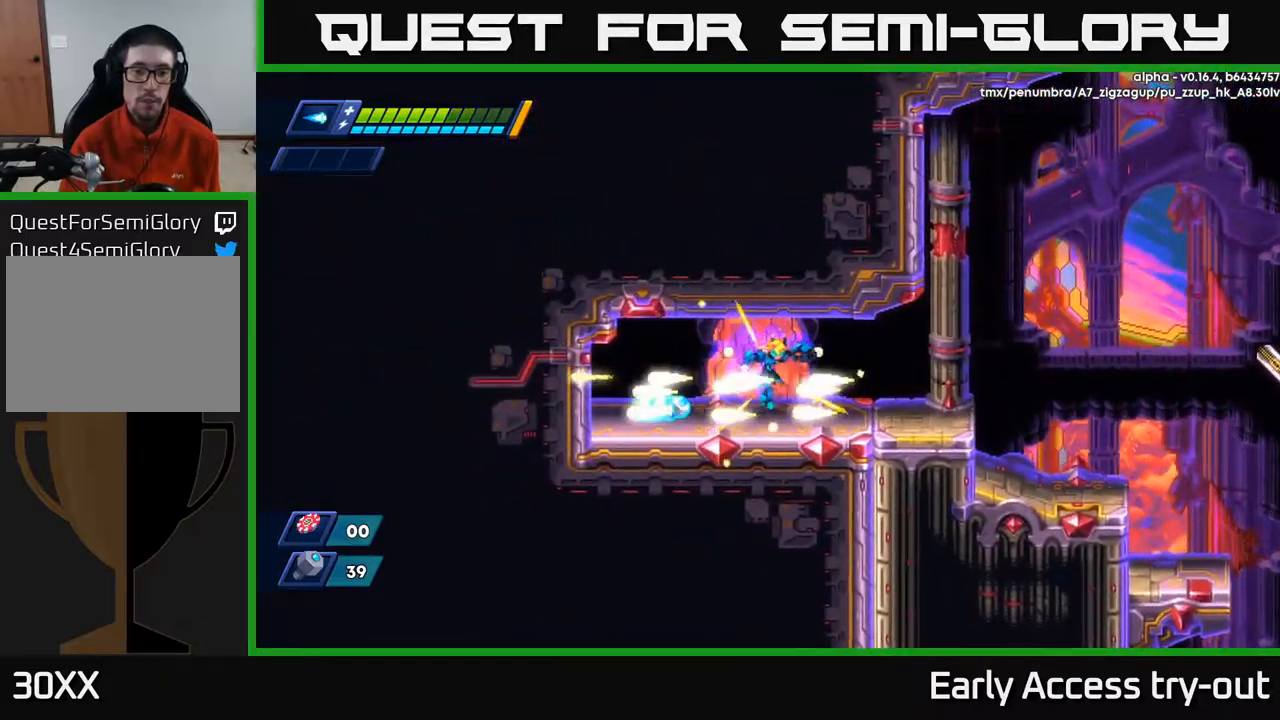
{"buttons": ["DPAD_LEFT"], "left_stick": "center", "right_stick": "center", "events": [[233, "DPAD_RIGHT", "up"], [267, "DPAD_LEFT", "down"]]}
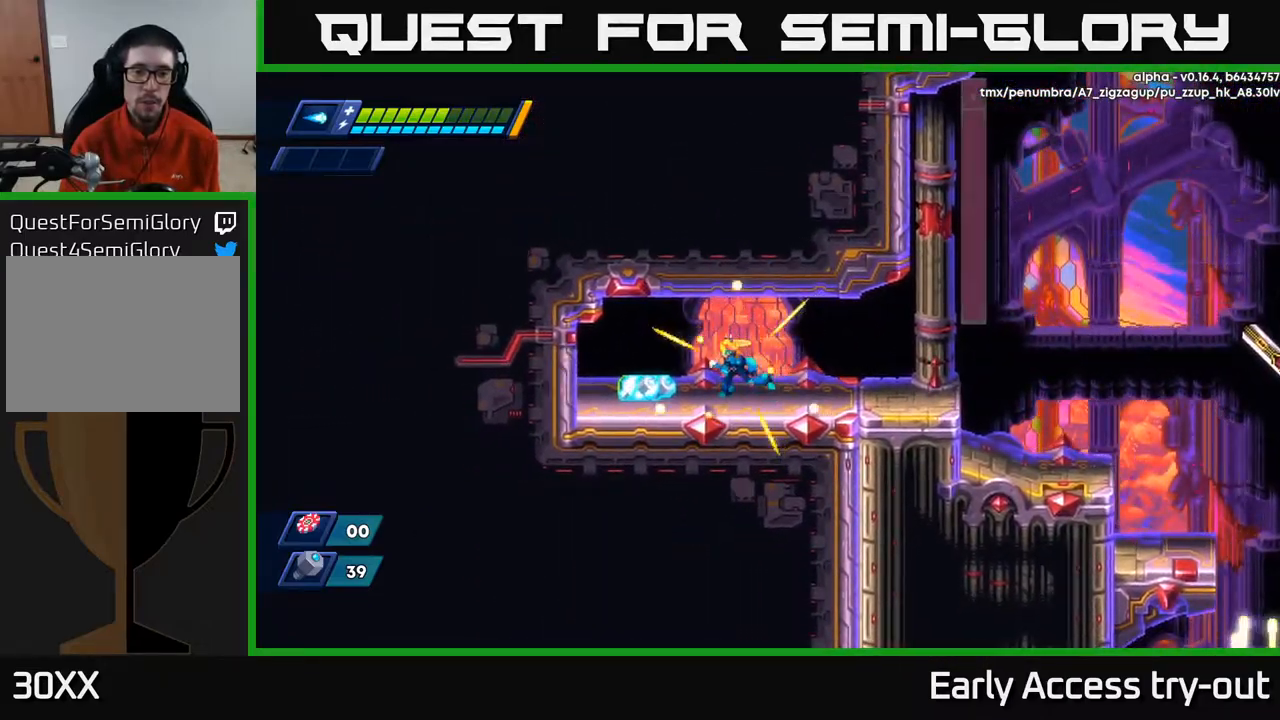
{"buttons": ["DPAD_RIGHT"], "left_stick": "center", "right_stick": "center", "events": [[300, "R2", "down"], [450, "DPAD_LEFT", "up"], [467, "R2", "up"], [483, "DPAD_RIGHT", "down"]]}
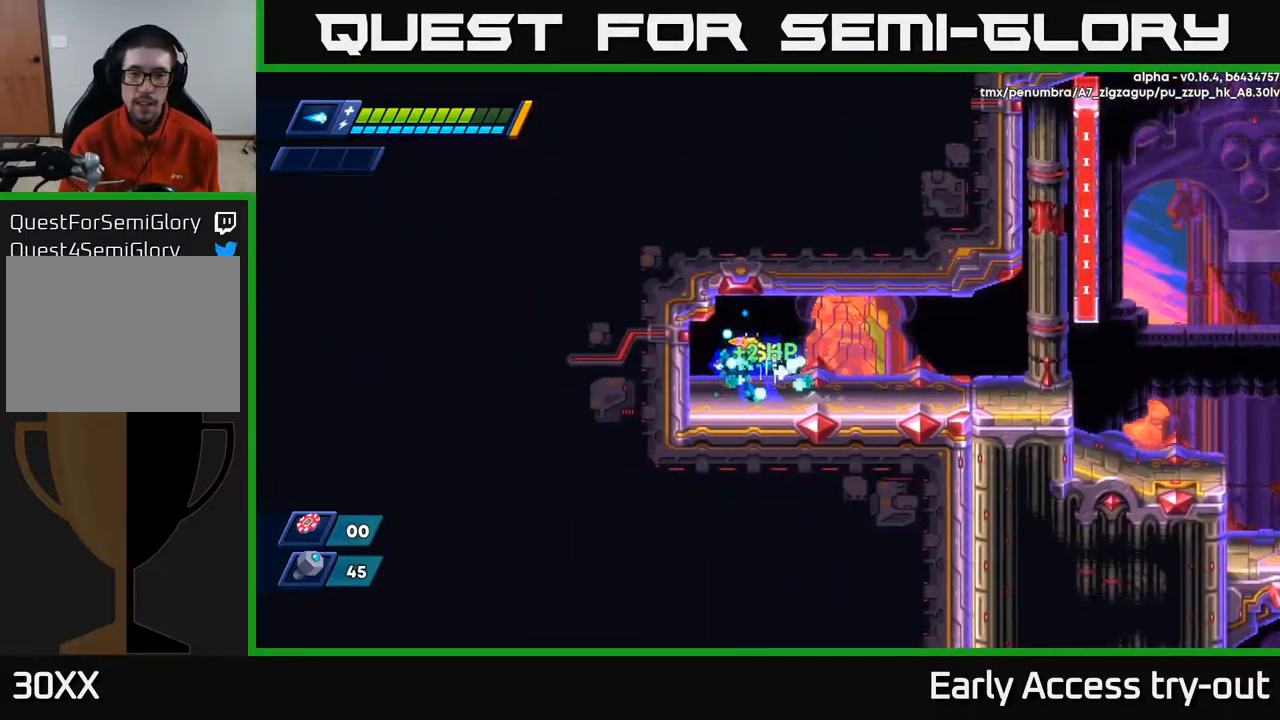
{"buttons": ["DPAD_LEFT"], "left_stick": "center", "right_stick": "center", "events": [[67, "R2", "down"], [267, "R2", "up"], [350, "R2", "down"], [450, "DPAD_RIGHT", "up"], [467, "R2", "up"], [483, "DPAD_LEFT", "down"]]}
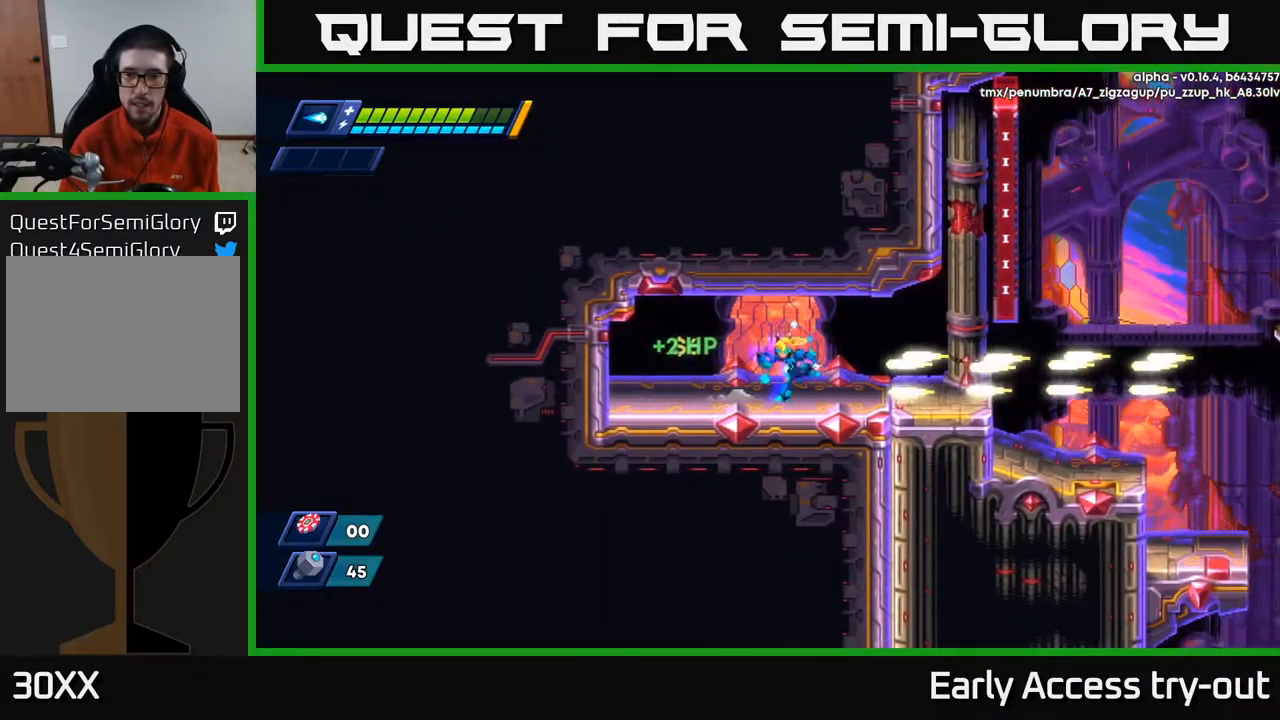
{"buttons": ["R2", "DPAD_RIGHT"], "left_stick": "center", "right_stick": "center", "events": [[217, "DPAD_LEFT", "up"], [233, "A", "down"], [233, "DPAD_RIGHT", "down"], [233, "R2", "down"], [417, "R2", "up"], [450, "A", "up"], [500, "R2", "down"]]}
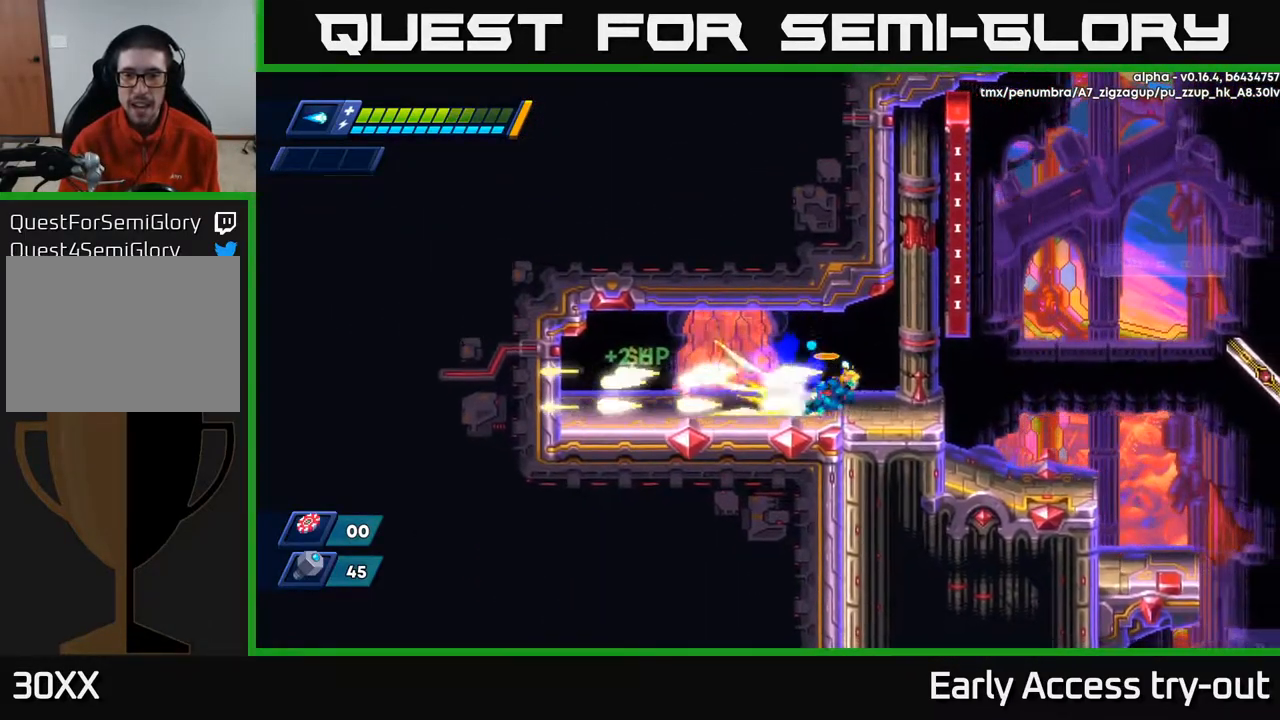
{"buttons": ["A", "R2", "DPAD_RIGHT"], "left_stick": "center", "right_stick": "center", "events": [[133, "R2", "up"], [217, "R2", "down"], [283, "A", "down"]]}
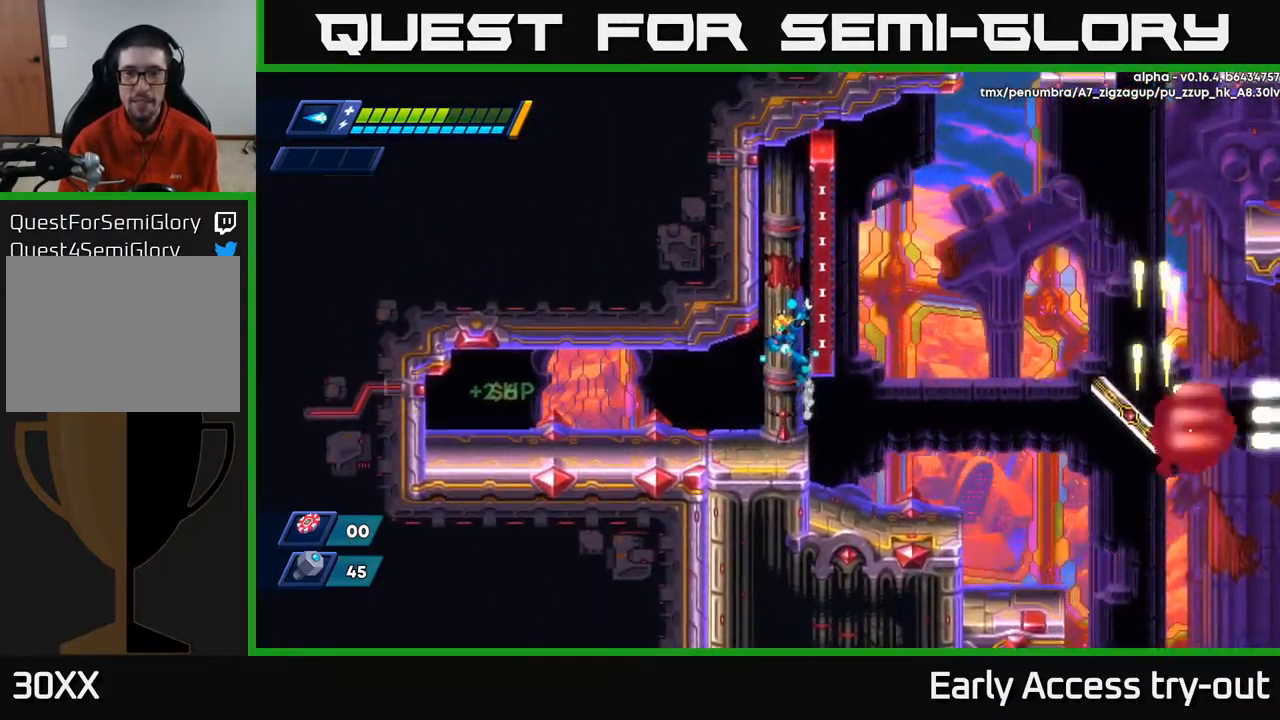
{"buttons": ["DPAD_RIGHT"], "left_stick": "center", "right_stick": "center", "events": [[150, "A", "up"], [150, "R2", "up"], [167, "DPAD_RIGHT", "up"], [417, "DPAD_RIGHT", "down"]]}
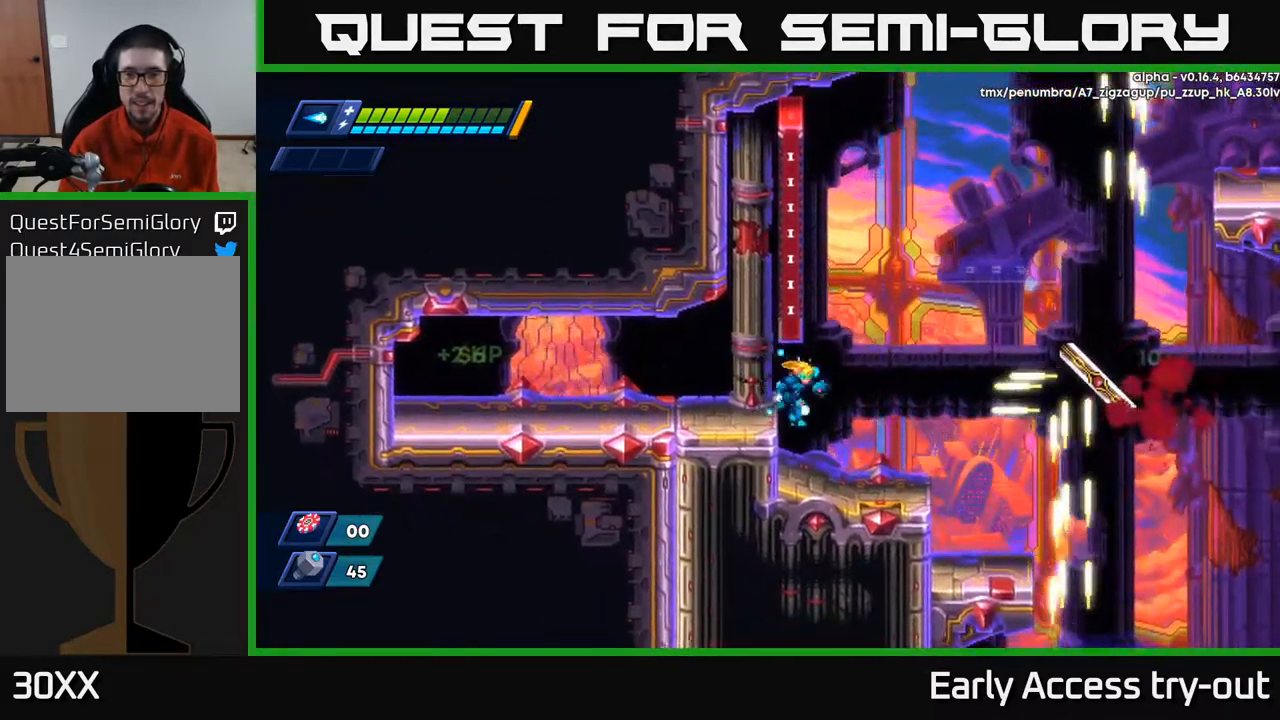
{"buttons": [], "left_stick": "center", "right_stick": "center", "events": [[217, "DPAD_RIGHT", "up"], [317, "DPAD_DOWN", "down"], [467, "DPAD_DOWN", "up"]]}
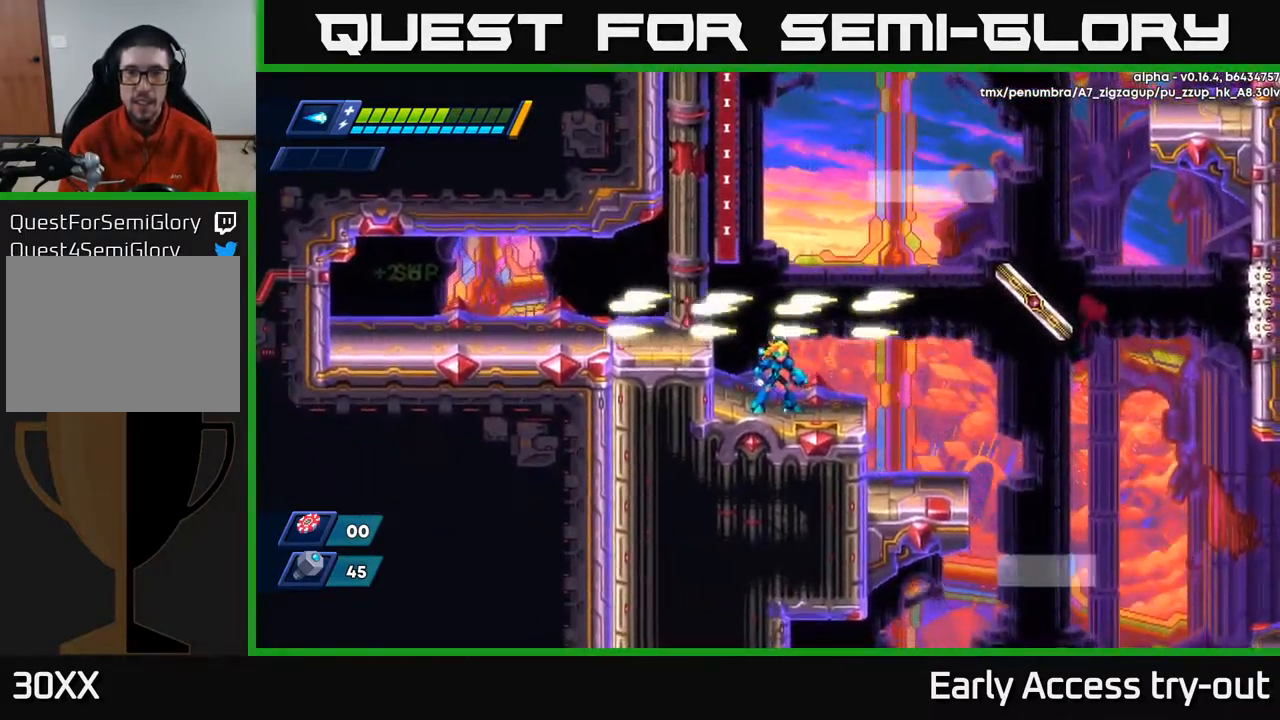
{"buttons": ["A", "DPAD_LEFT"], "left_stick": "center", "right_stick": "center", "events": [[100, "DPAD_RIGHT", "down"], [233, "DPAD_RIGHT", "up"], [383, "A", "down"], [500, "DPAD_LEFT", "down"]]}
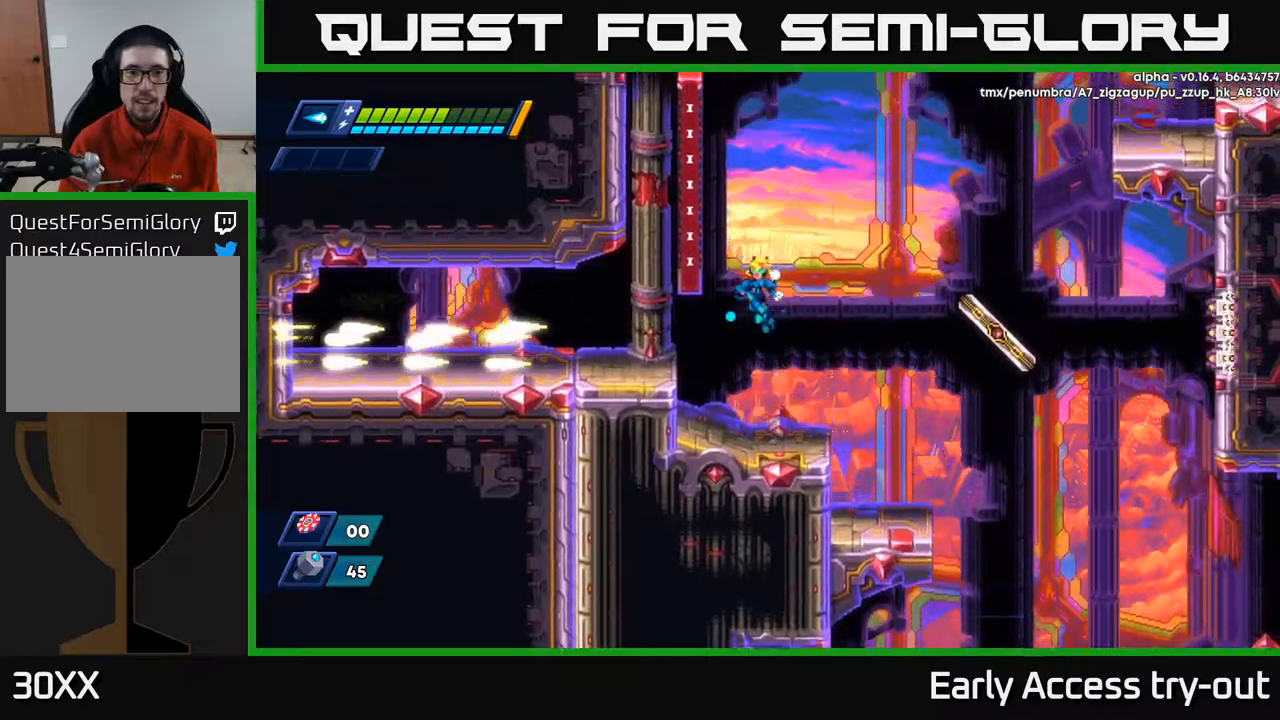
{"buttons": ["X"], "left_stick": "center", "right_stick": "center", "events": [[200, "A", "up"], [284, "DPAD_LEFT", "up"], [317, "DPAD_RIGHT", "down"], [417, "DPAD_RIGHT", "up"], [484, "X", "down"]]}
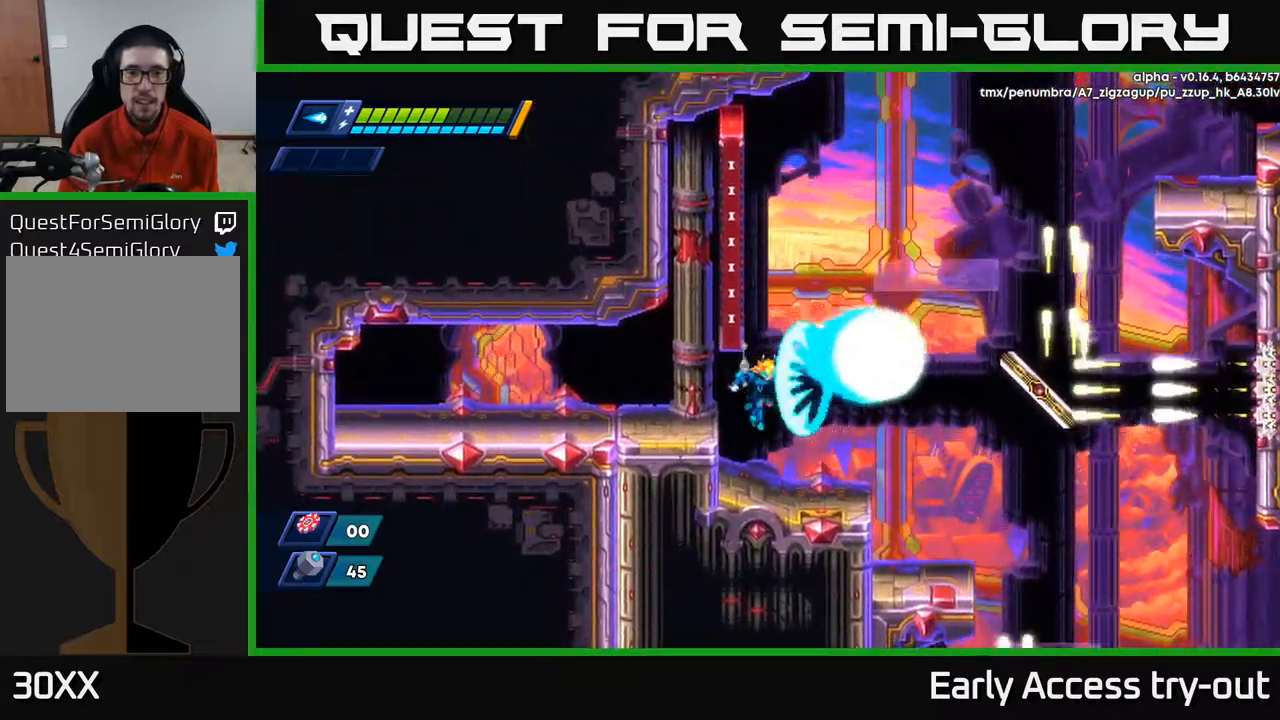
{"buttons": [], "left_stick": "center", "right_stick": "center", "events": [[100, "X", "up"], [317, "DPAD_RIGHT", "down"], [417, "DPAD_RIGHT", "up"]]}
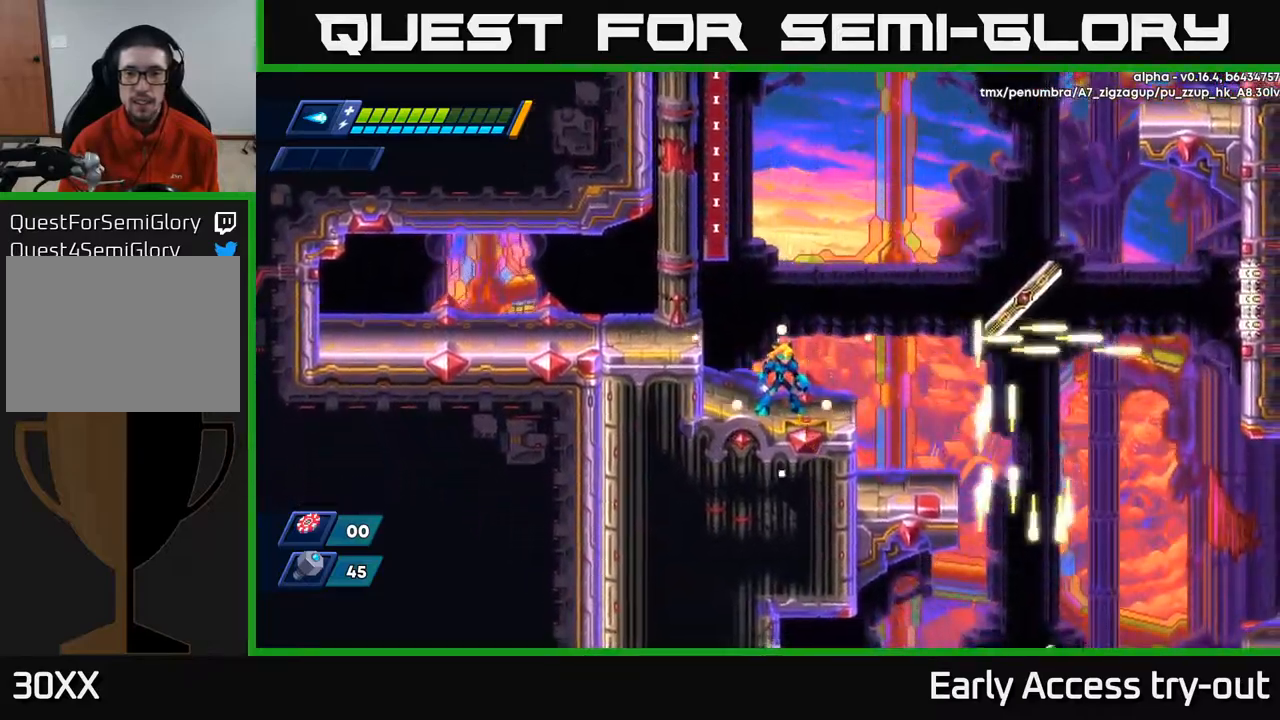
{"buttons": [], "left_stick": "center", "right_stick": "center", "events": []}
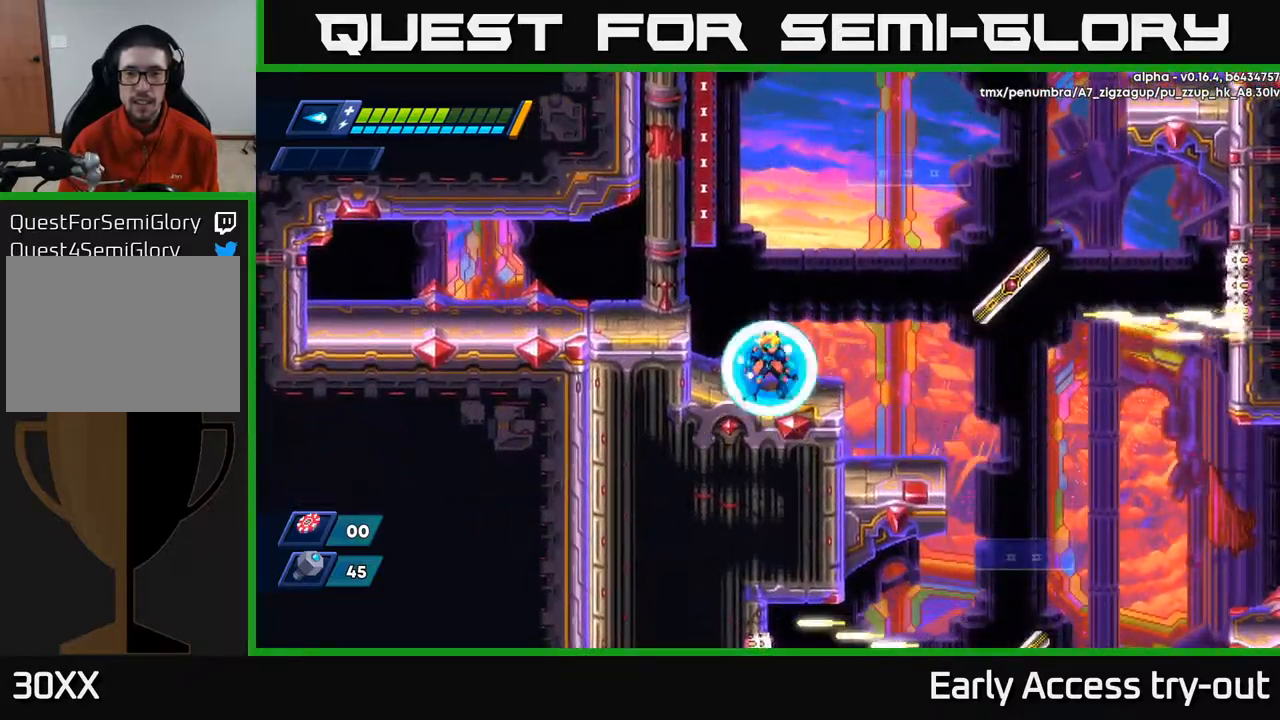
{"buttons": [], "left_stick": "center", "right_stick": "center", "events": []}
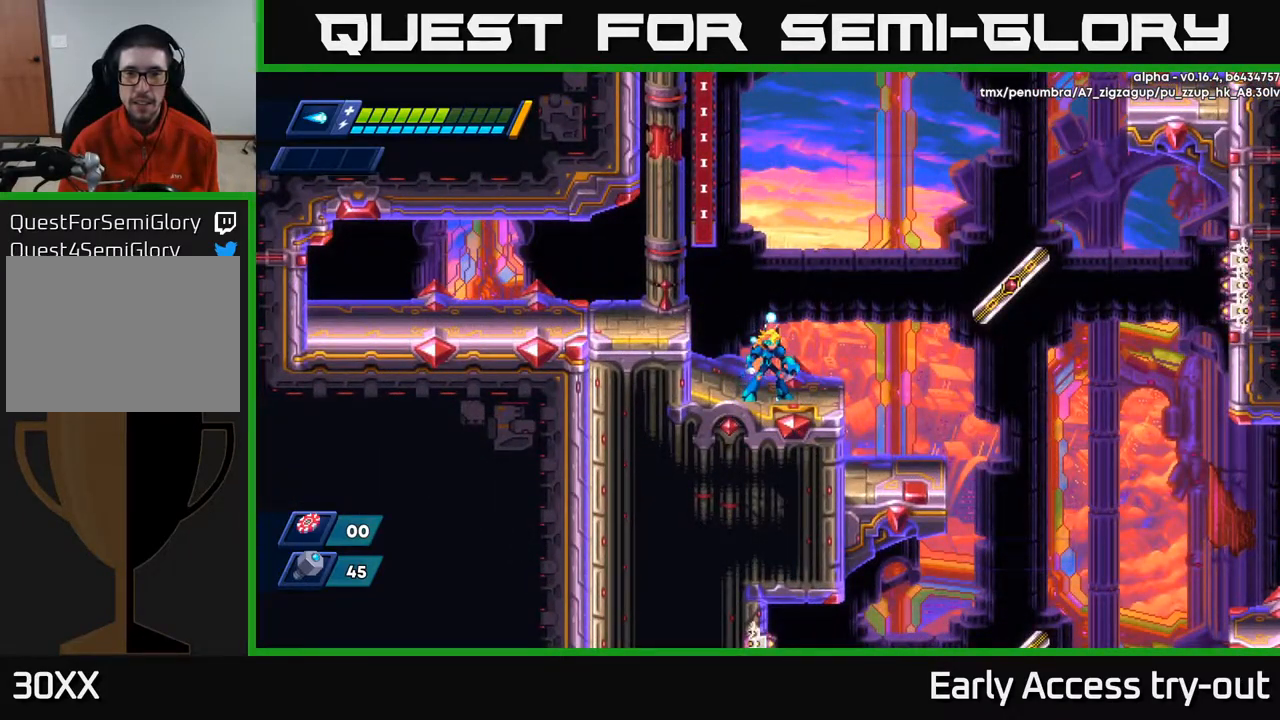
{"buttons": ["A", "DPAD_LEFT"], "left_stick": "center", "right_stick": "center", "events": [[250, "A", "down"], [400, "DPAD_LEFT", "down"]]}
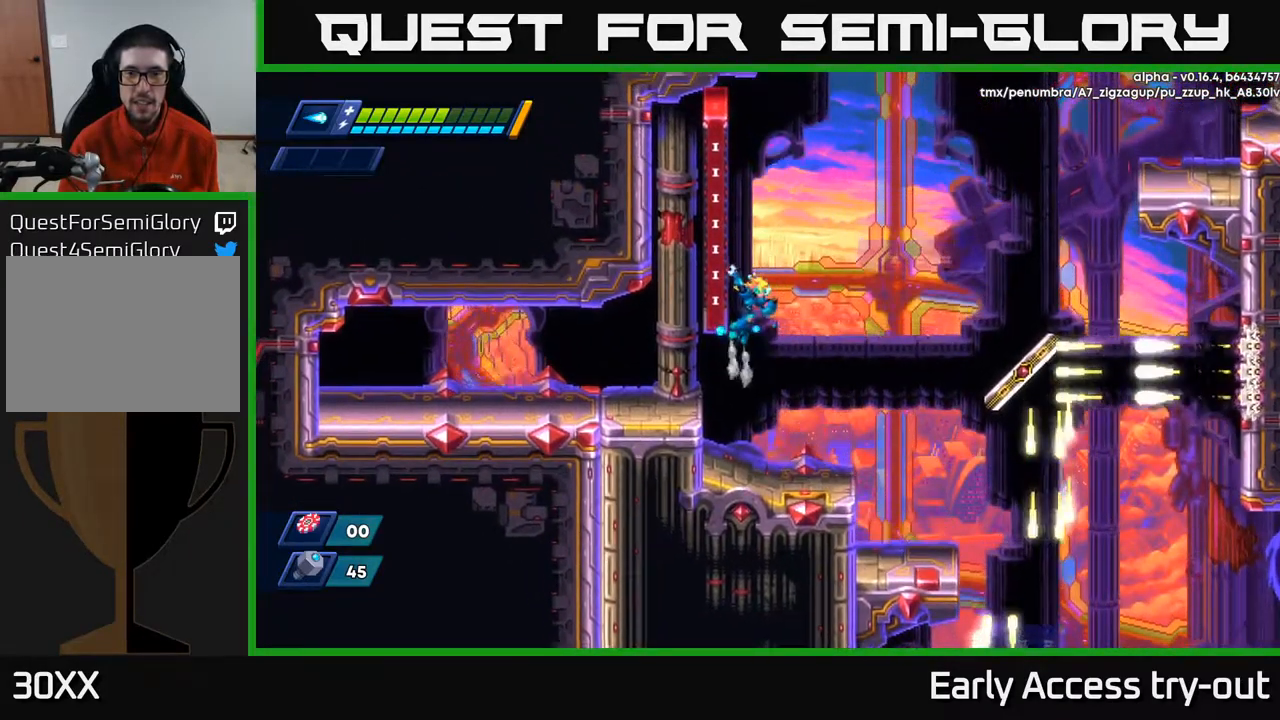
{"buttons": ["A", "DPAD_LEFT"], "left_stick": "center", "right_stick": "center", "events": [[100, "A", "up"], [317, "A", "down"]]}
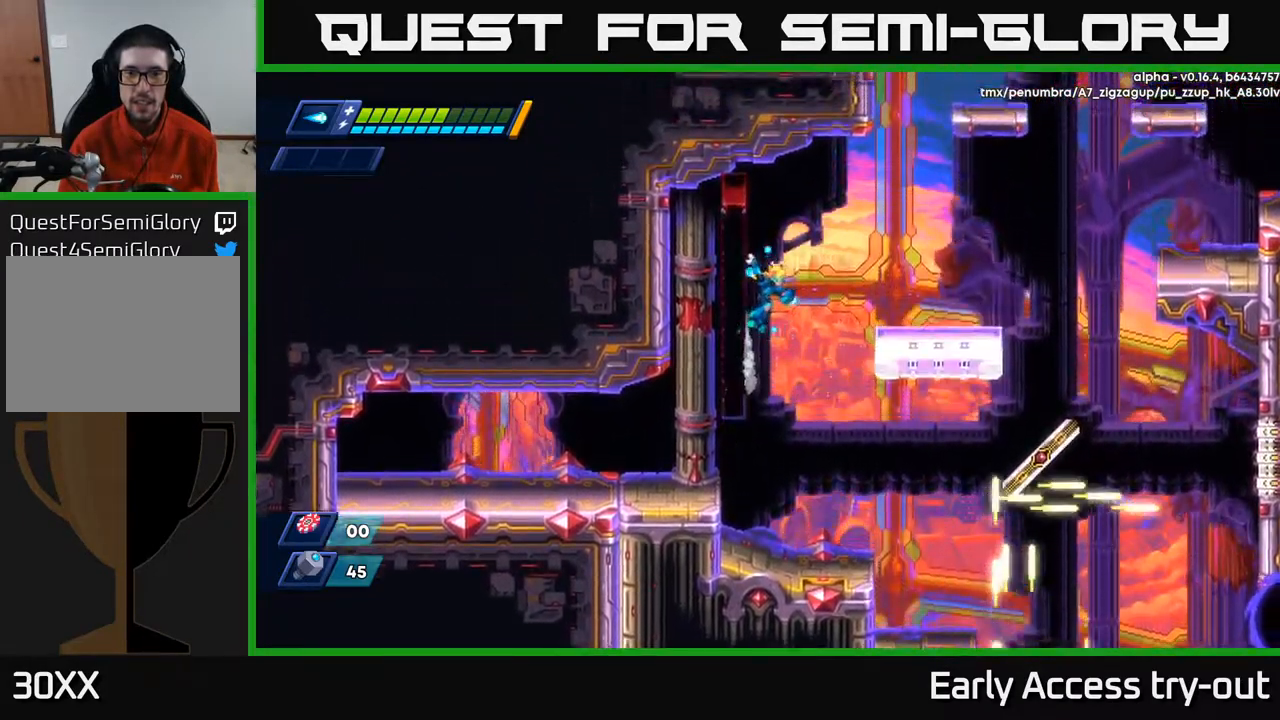
{"buttons": [], "left_stick": "center", "right_stick": "center", "events": [[200, "A", "up"], [217, "DPAD_LEFT", "up"], [267, "DPAD_RIGHT", "down"], [317, "DPAD_RIGHT", "up"]]}
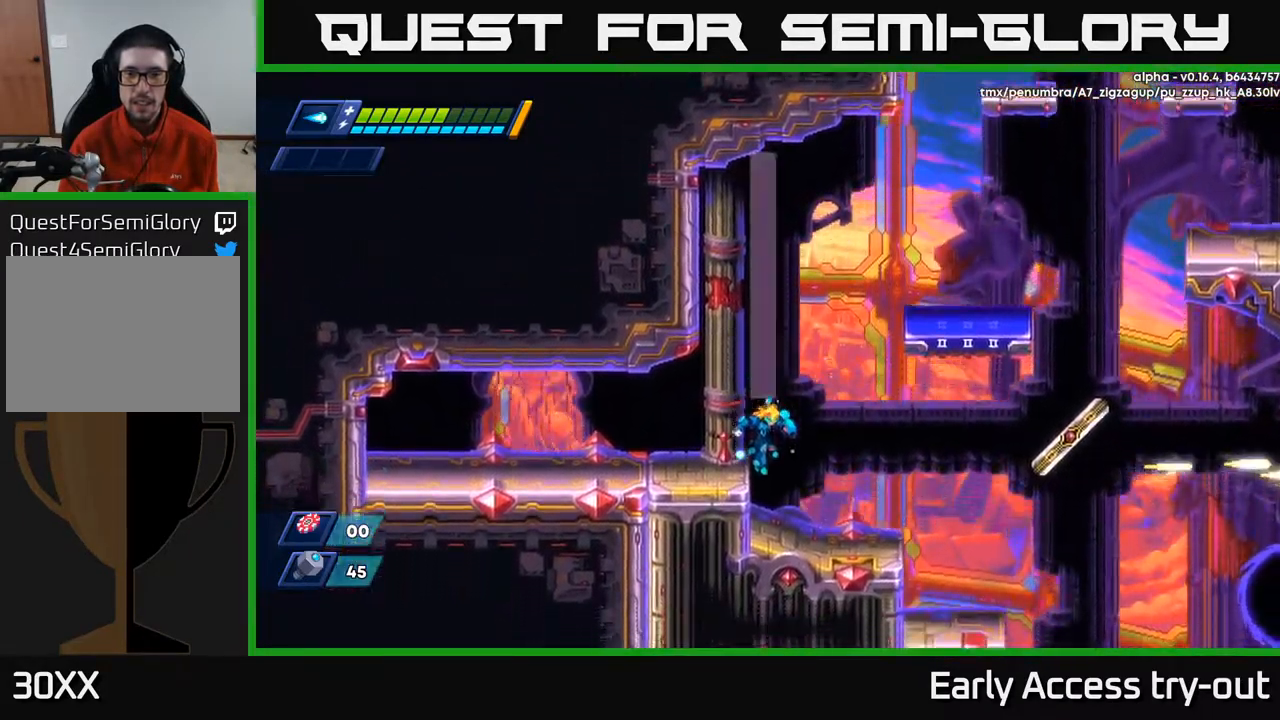
{"buttons": ["R2", "DPAD_RIGHT"], "left_stick": "center", "right_stick": "center", "events": [[100, "DPAD_RIGHT", "down"], [117, "A", "down"], [117, "R2", "down"], [467, "A", "up"]]}
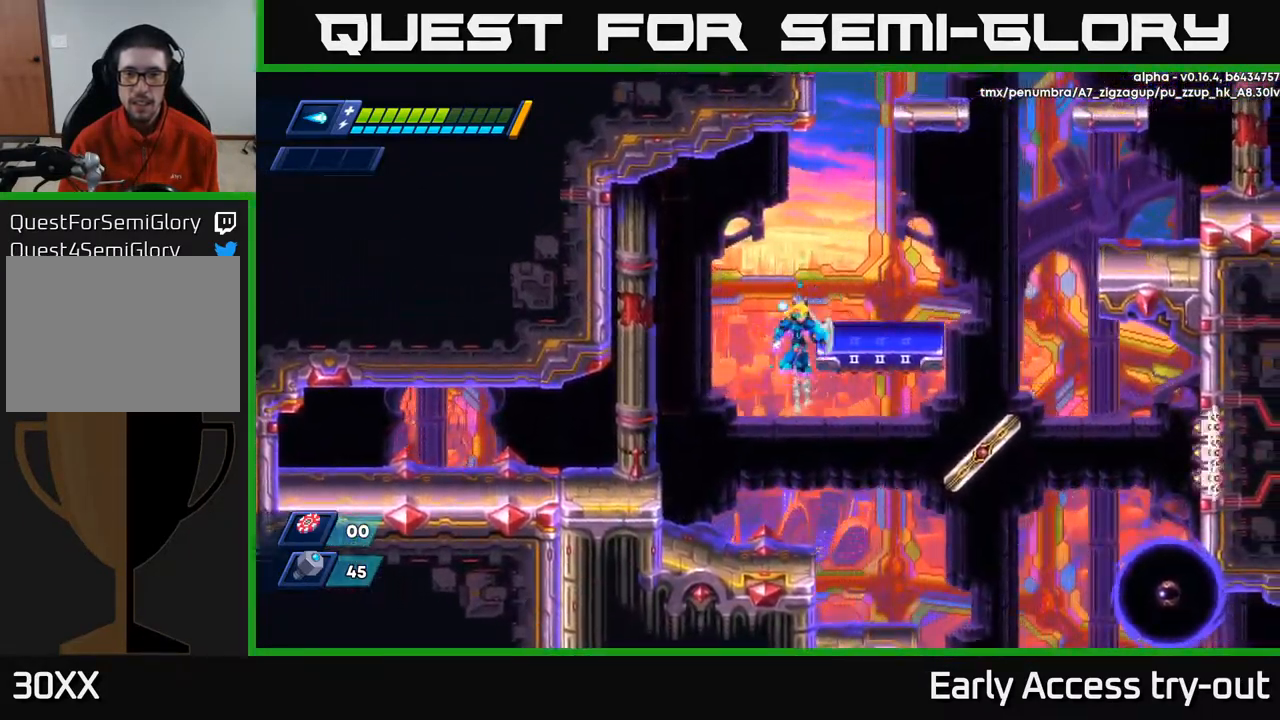
{"buttons": [], "left_stick": "center", "right_stick": "center", "events": [[34, "A", "down"], [284, "A", "up"], [350, "R2", "up"], [384, "DPAD_RIGHT", "up"]]}
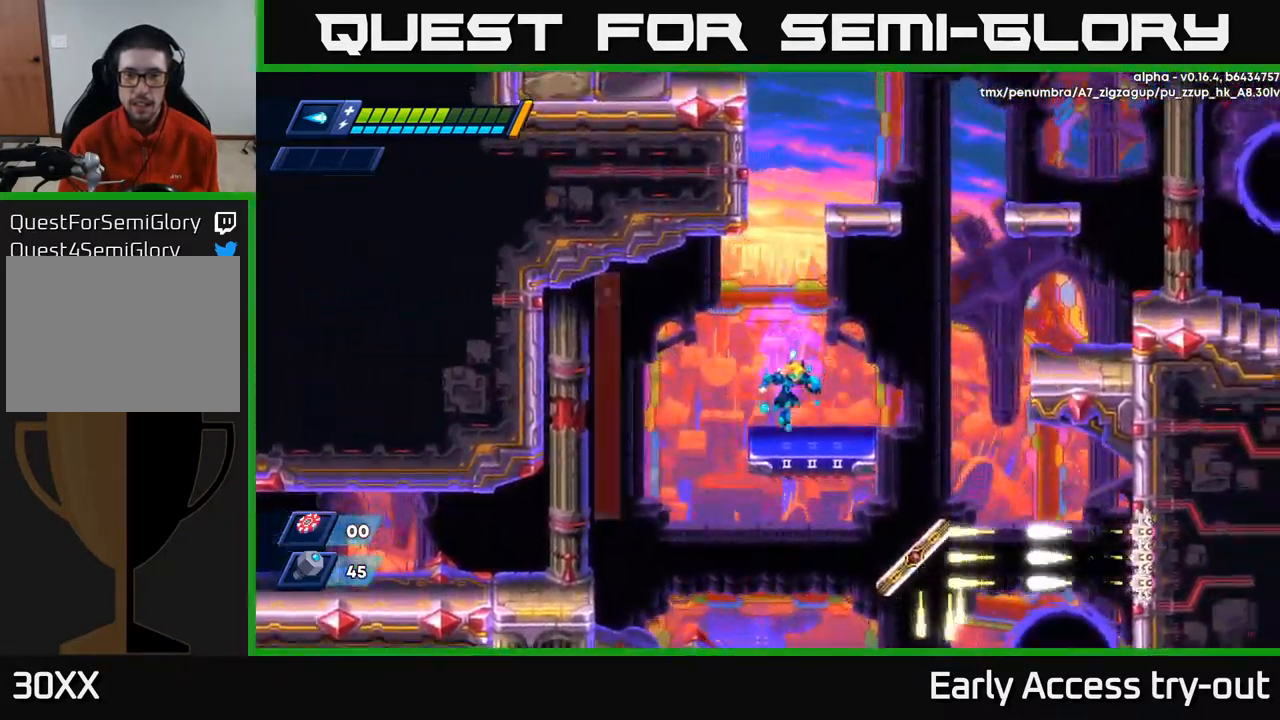
{"buttons": ["A", "R2", "DPAD_RIGHT"], "left_stick": "center", "right_stick": "center", "events": [[67, "DPAD_RIGHT", "down"], [134, "R2", "down"], [300, "A", "down"]]}
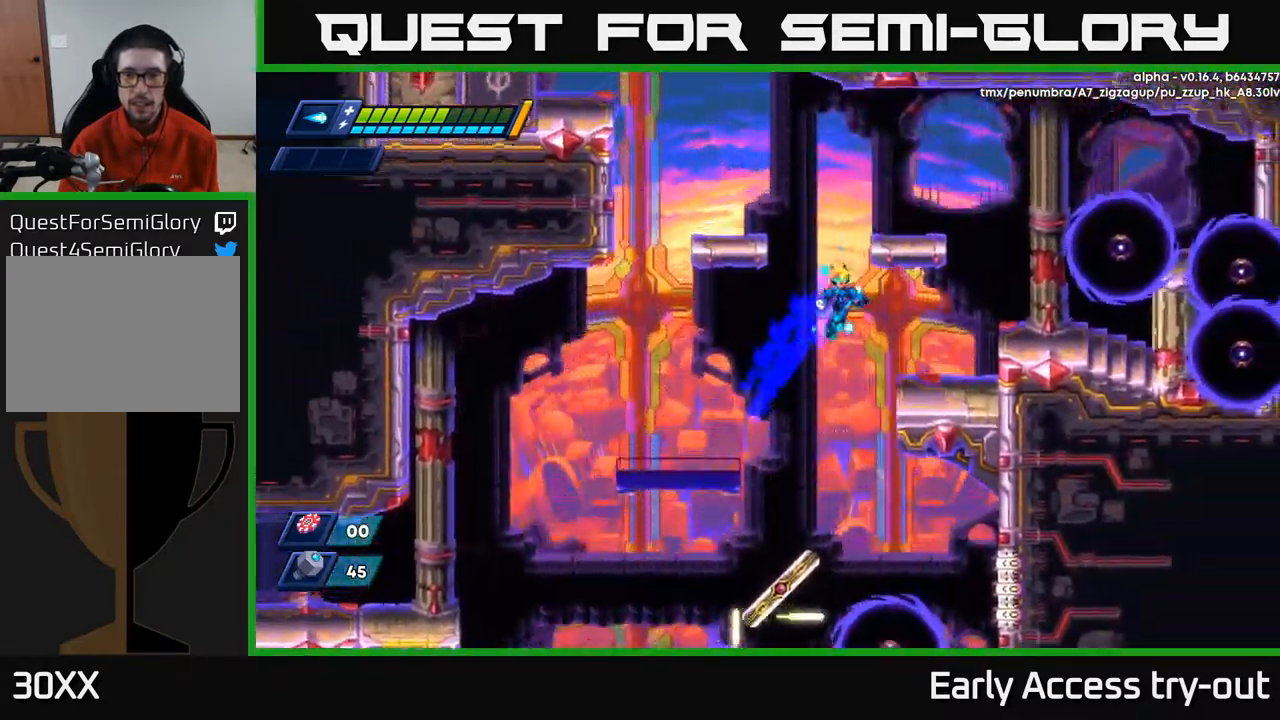
{"buttons": ["A", "X", "DPAD_RIGHT"], "left_stick": "center", "right_stick": "center", "events": [[67, "A", "up"], [117, "R2", "up"], [334, "A", "down"], [434, "X", "down"]]}
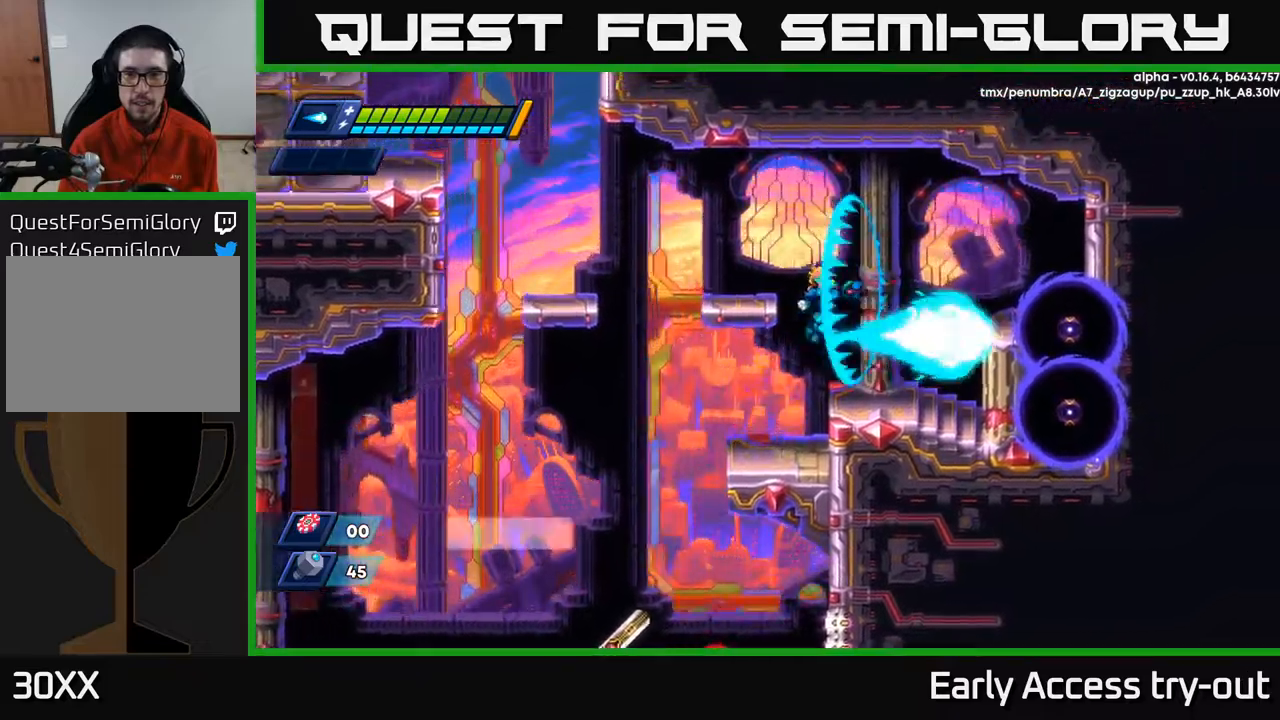
{"buttons": [], "left_stick": "center", "right_stick": "center", "events": [[34, "A", "up"], [34, "DPAD_RIGHT", "up"], [67, "X", "up"], [150, "DPAD_RIGHT", "down"], [150, "X", "down"], [234, "DPAD_RIGHT", "up"], [234, "X", "up"], [284, "X", "down"], [367, "X", "up"]]}
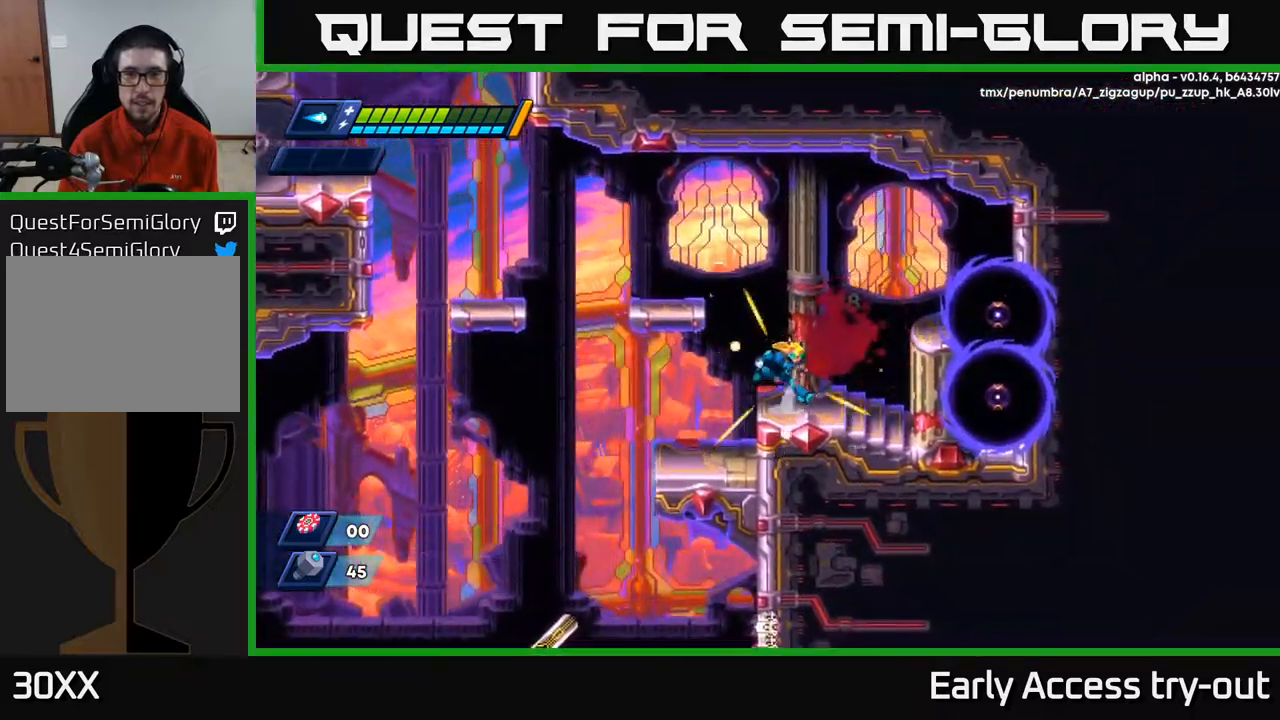
{"buttons": [], "left_stick": "center", "right_stick": "center", "events": [[17, "DPAD_RIGHT", "down"], [50, "A", "down"], [134, "X", "down"], [167, "A", "up"], [167, "DPAD_RIGHT", "up"], [217, "X", "up"], [284, "X", "down"], [350, "X", "up"], [417, "X", "down"], [500, "X", "up"]]}
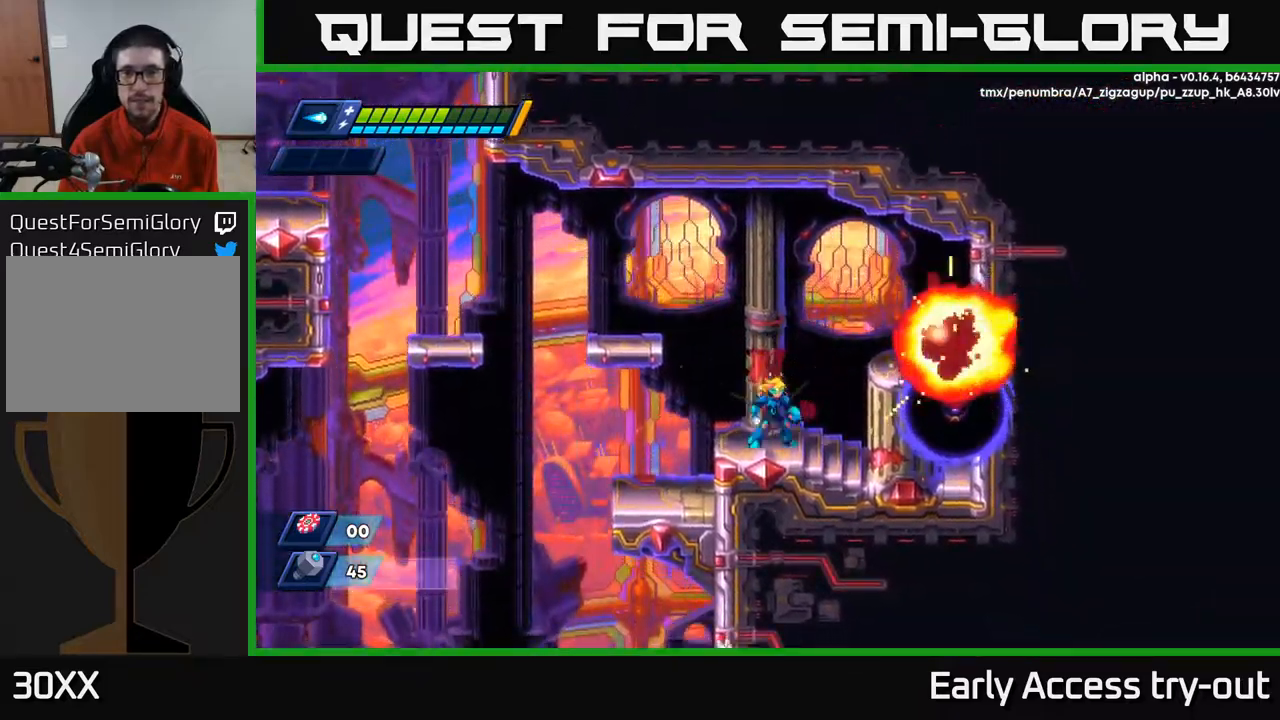
{"buttons": [], "left_stick": "center", "right_stick": "center", "events": [[217, "R2", "down"], [234, "DPAD_RIGHT", "down"], [267, "A", "down"], [450, "A", "up"], [450, "R2", "up"], [500, "DPAD_RIGHT", "up"]]}
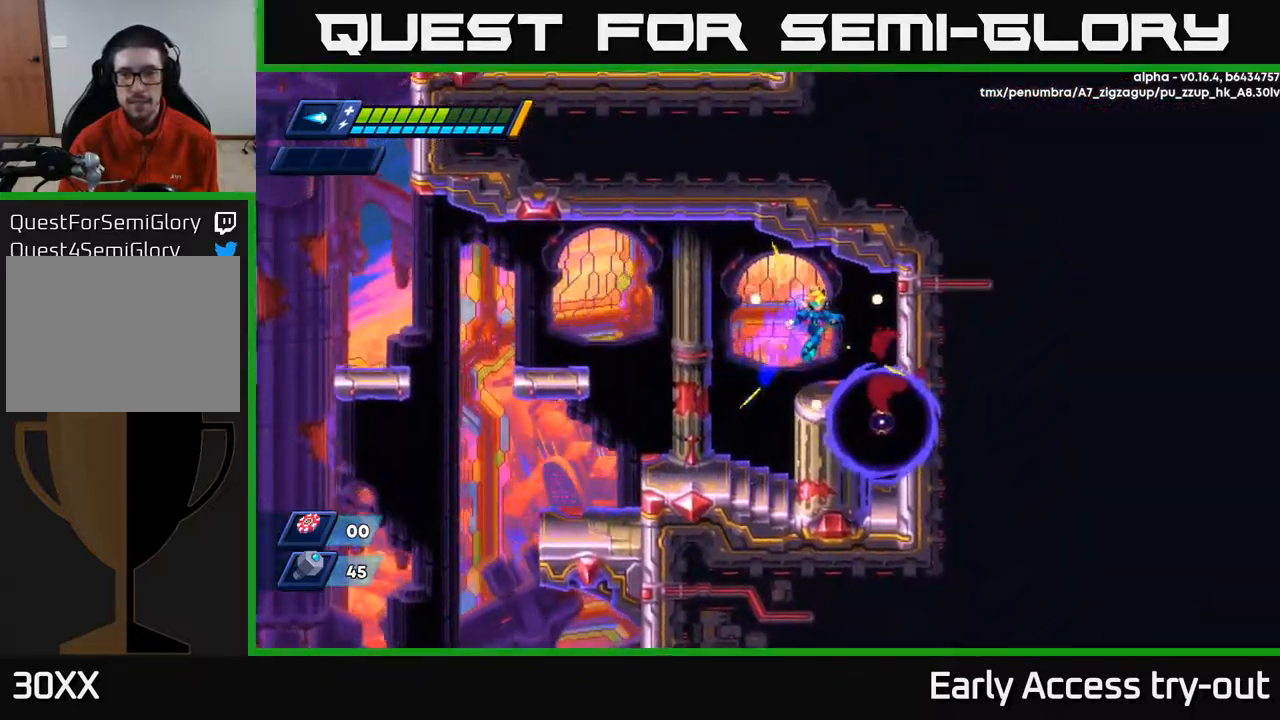
{"buttons": [], "left_stick": "center", "right_stick": "center", "events": [[384, "X", "down"], [450, "X", "up"]]}
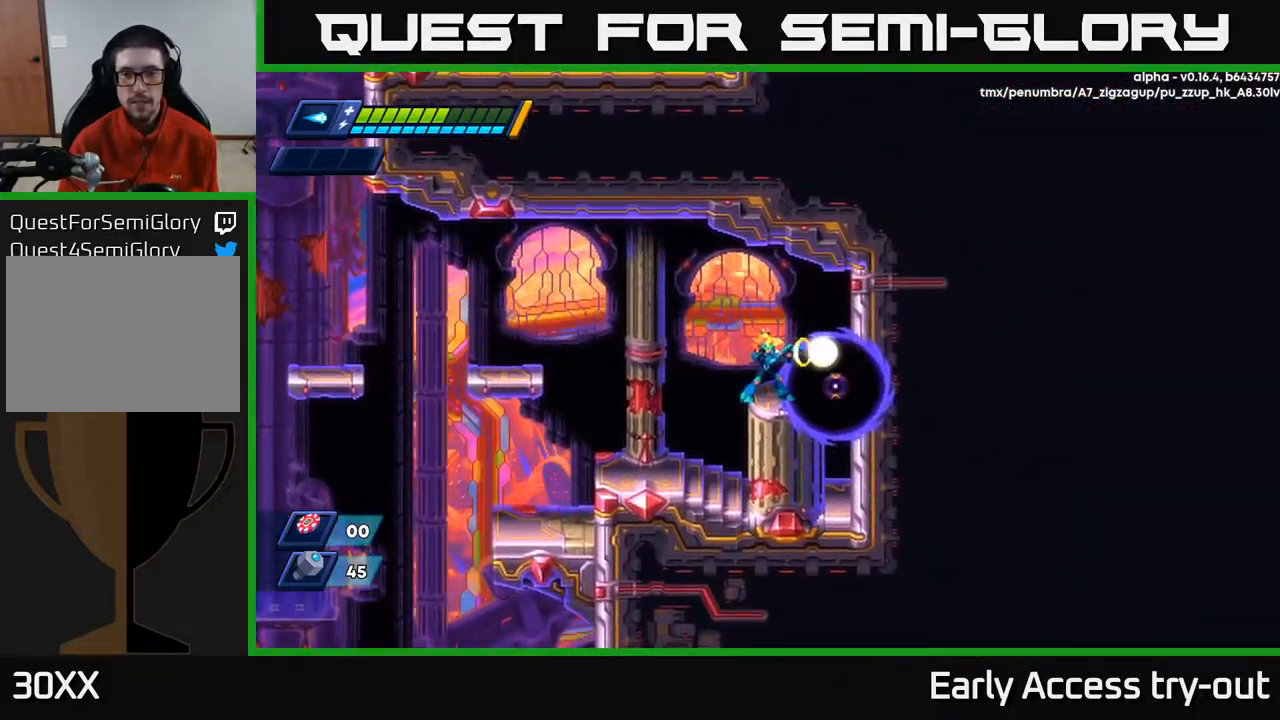
{"buttons": ["DPAD_LEFT"], "left_stick": "center", "right_stick": "center", "events": [[50, "X", "down"], [117, "X", "up"], [167, "X", "down"], [234, "X", "up"], [267, "DPAD_LEFT", "down"]]}